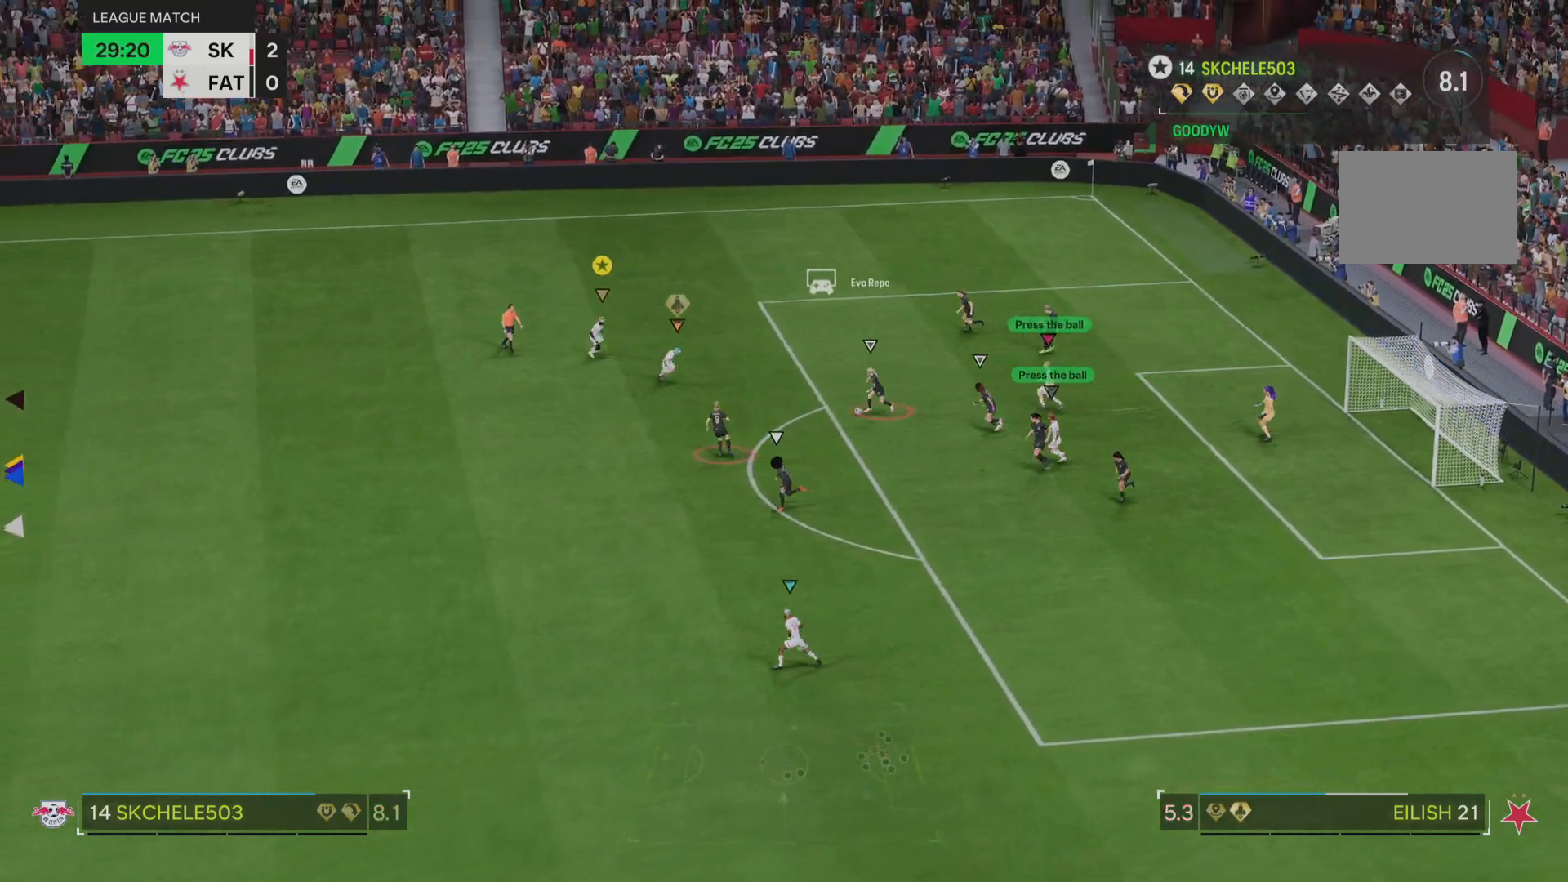
Gameplay with a controller (PlayStation layout); each line is a JSON object with the inputs held at the frame after it. "events" lists button and stick changes between this image and that frame as [ms after this image, input, new state], when the widget could be followed in between. Not read: L3 R3.
{"buttons": [], "left_stick": "down", "right_stick": "center", "events": []}
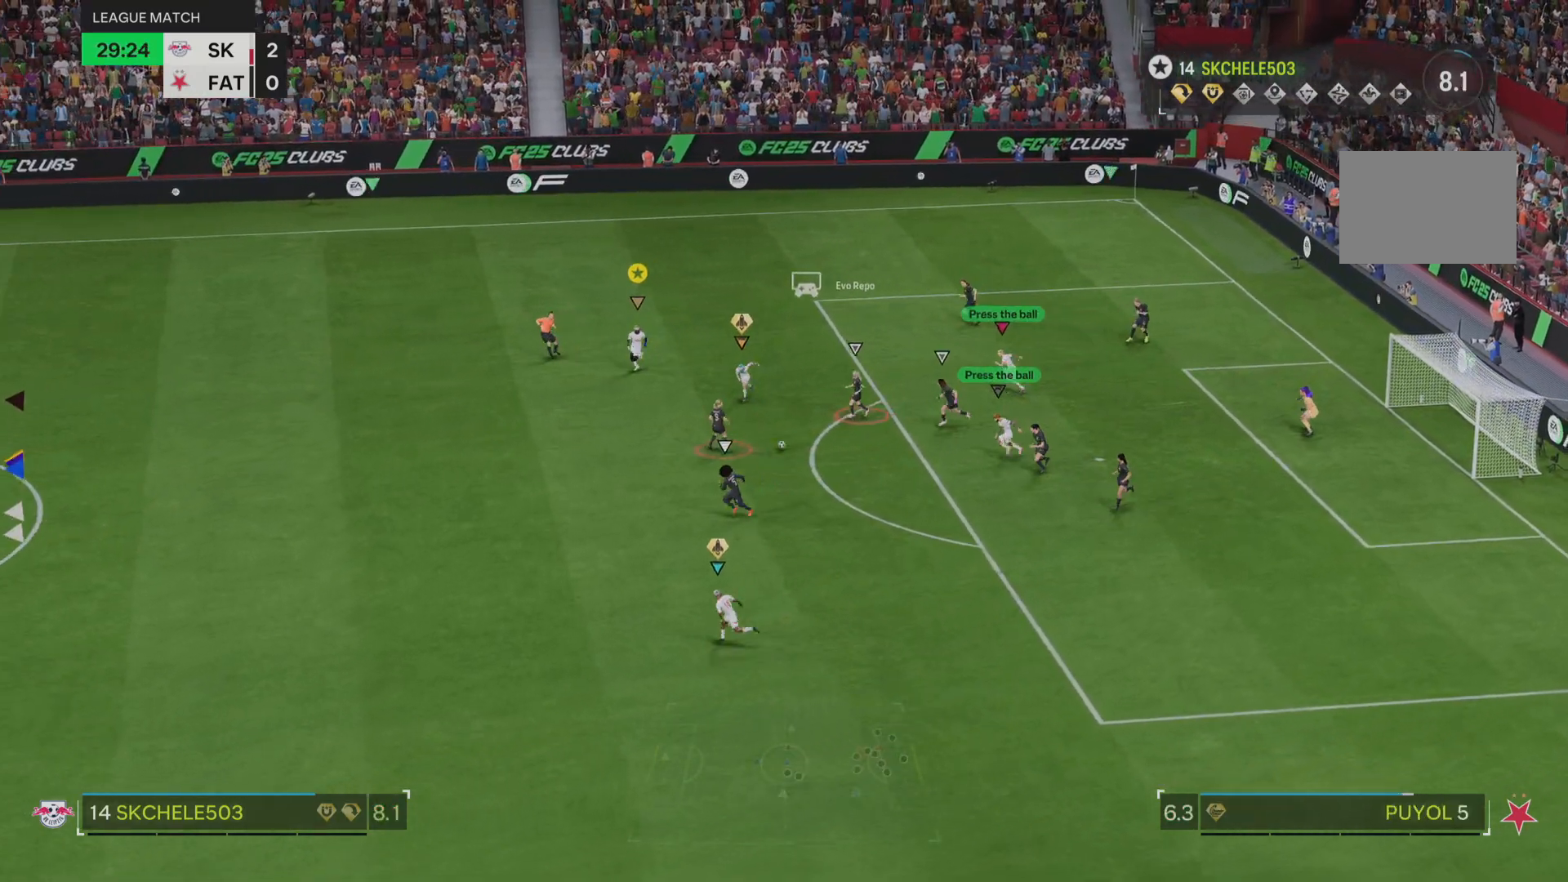
{"buttons": ["R2"], "left_stick": "down", "right_stick": "center", "events": [[66, "R2", "down"]]}
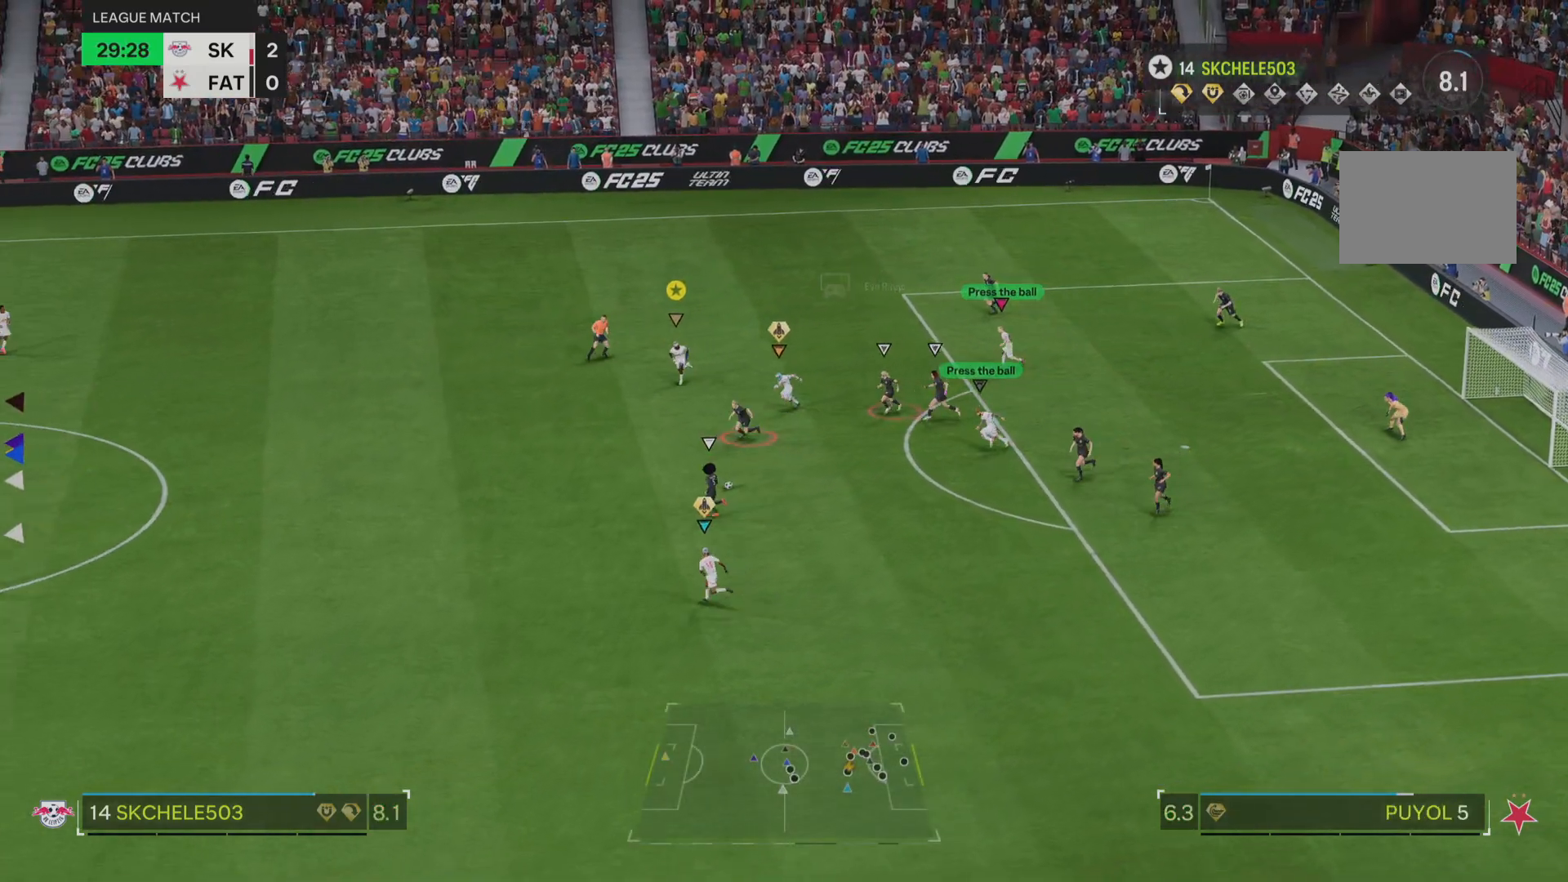
{"buttons": ["R2"], "left_stick": "down-left", "right_stick": "center", "events": [[500, "left_stick", "down-left"]]}
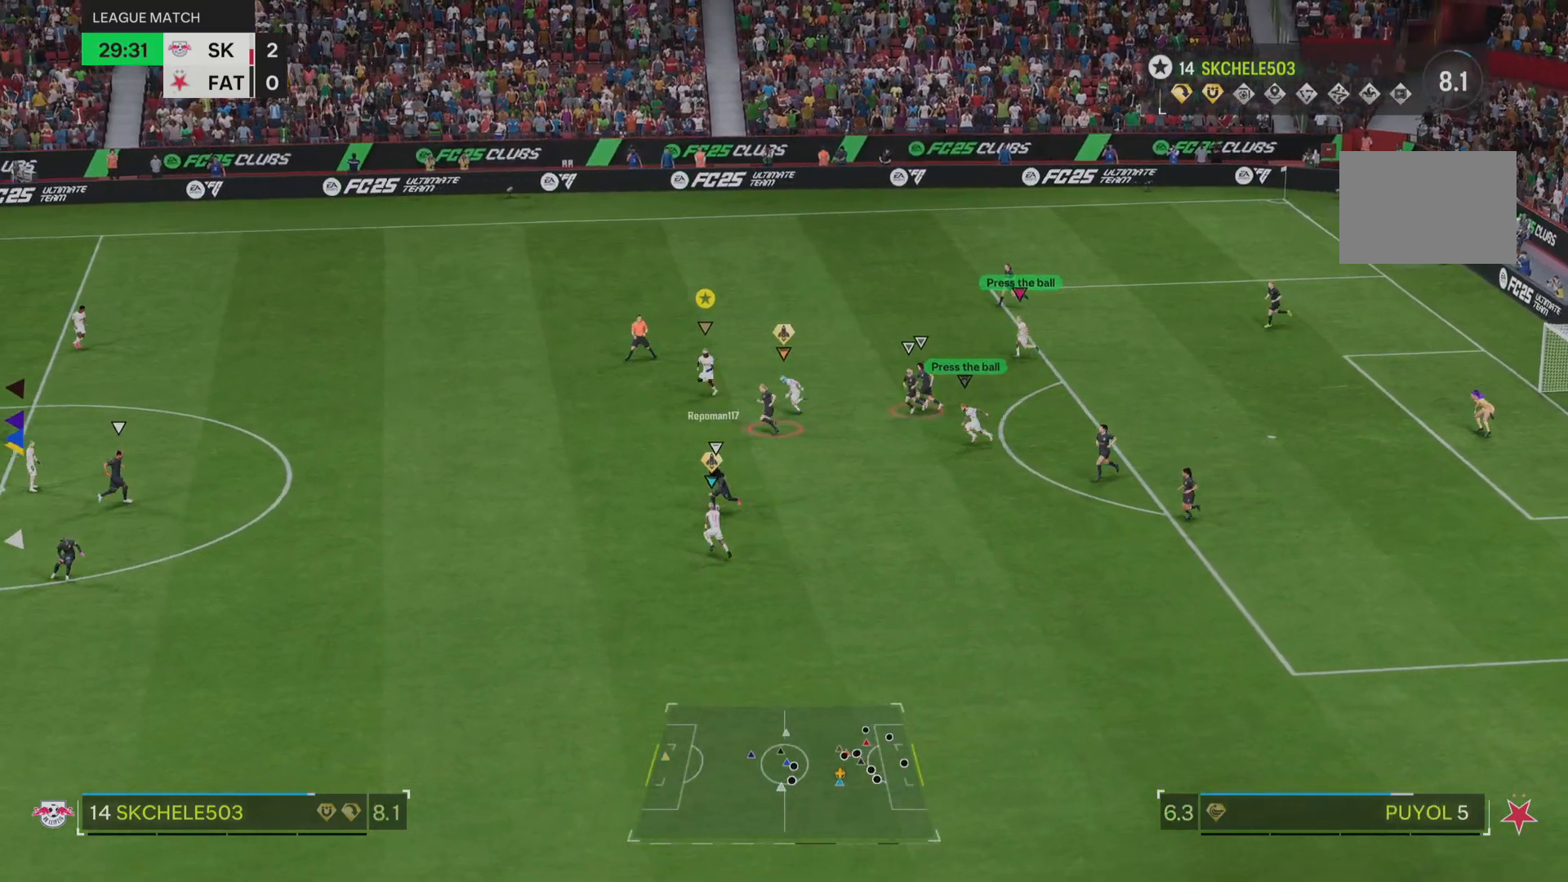
{"buttons": ["R2"], "left_stick": "down-left", "right_stick": "center", "events": []}
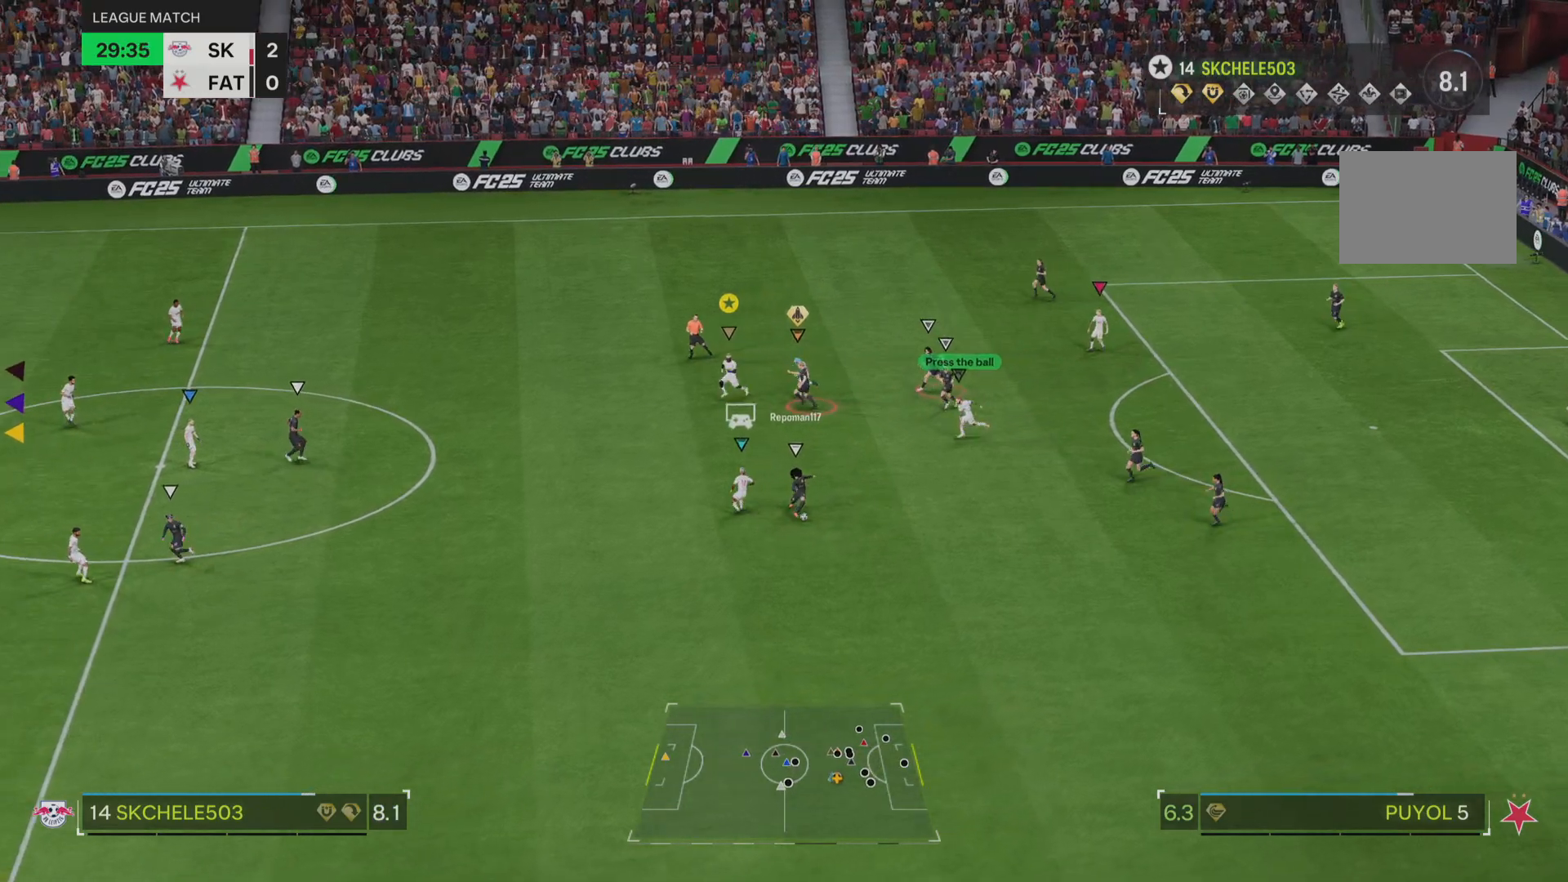
{"buttons": [], "left_stick": "down", "right_stick": "center", "events": [[200, "left_stick", "down"], [250, "R2", "up"]]}
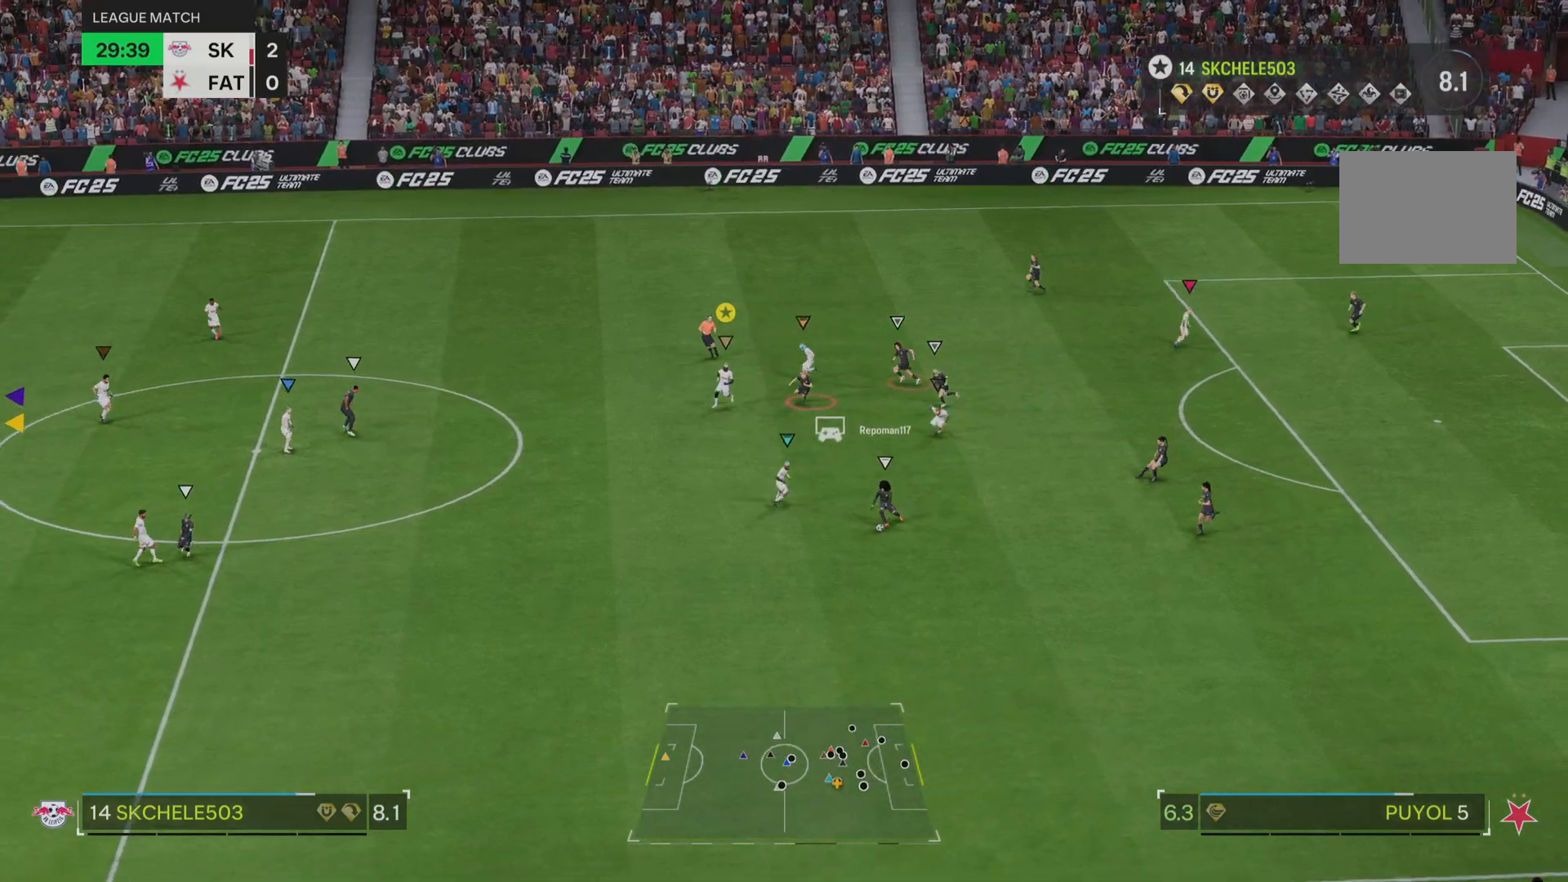
{"buttons": [], "left_stick": "down", "right_stick": "center", "events": []}
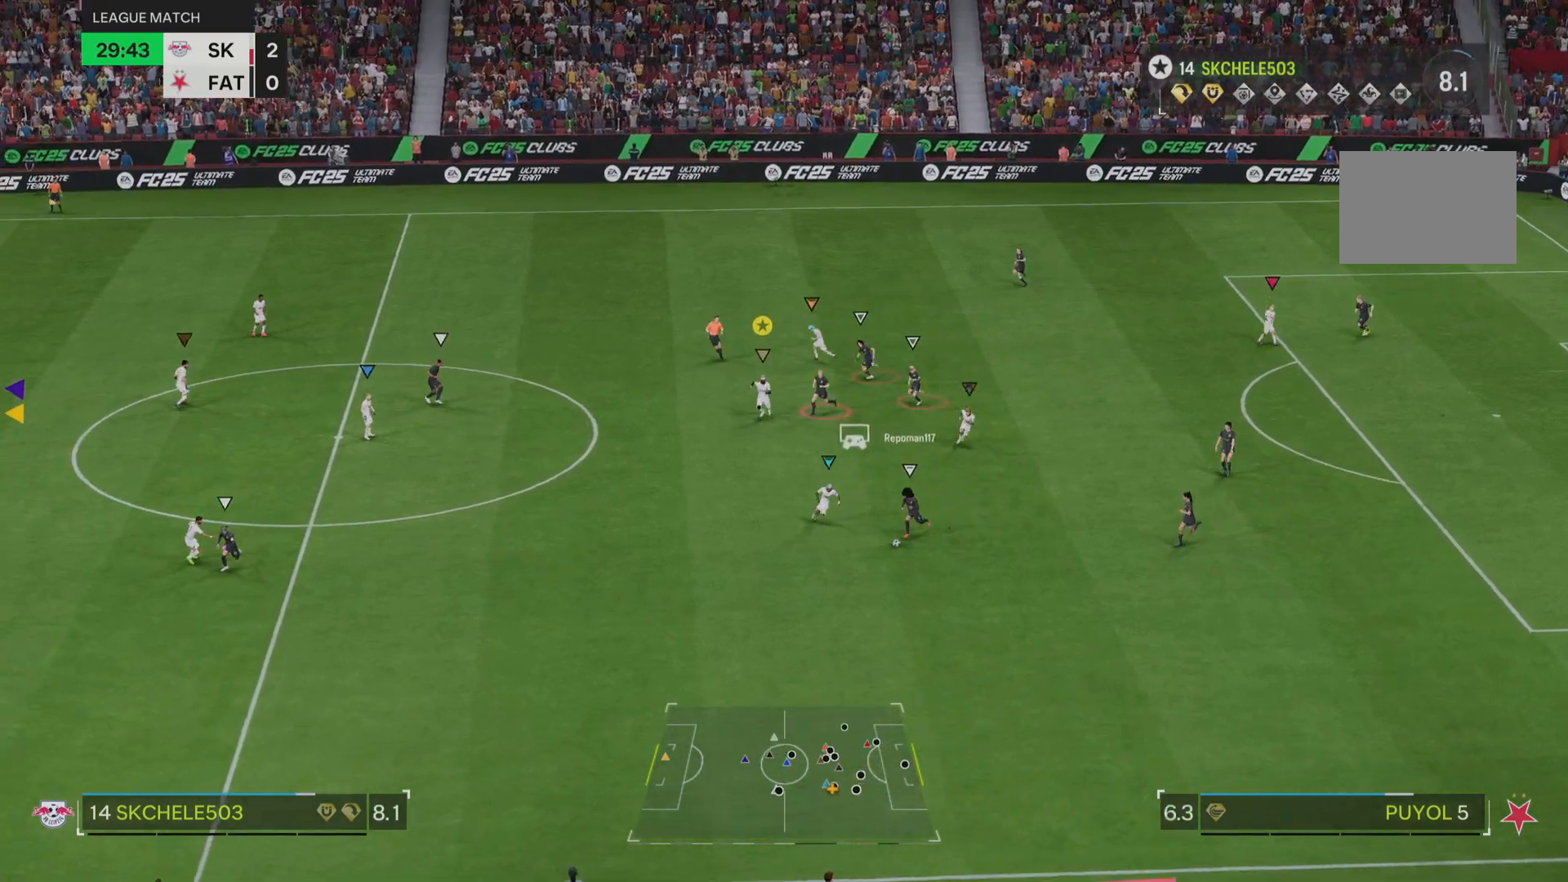
{"buttons": [], "left_stick": "down", "right_stick": "center", "events": []}
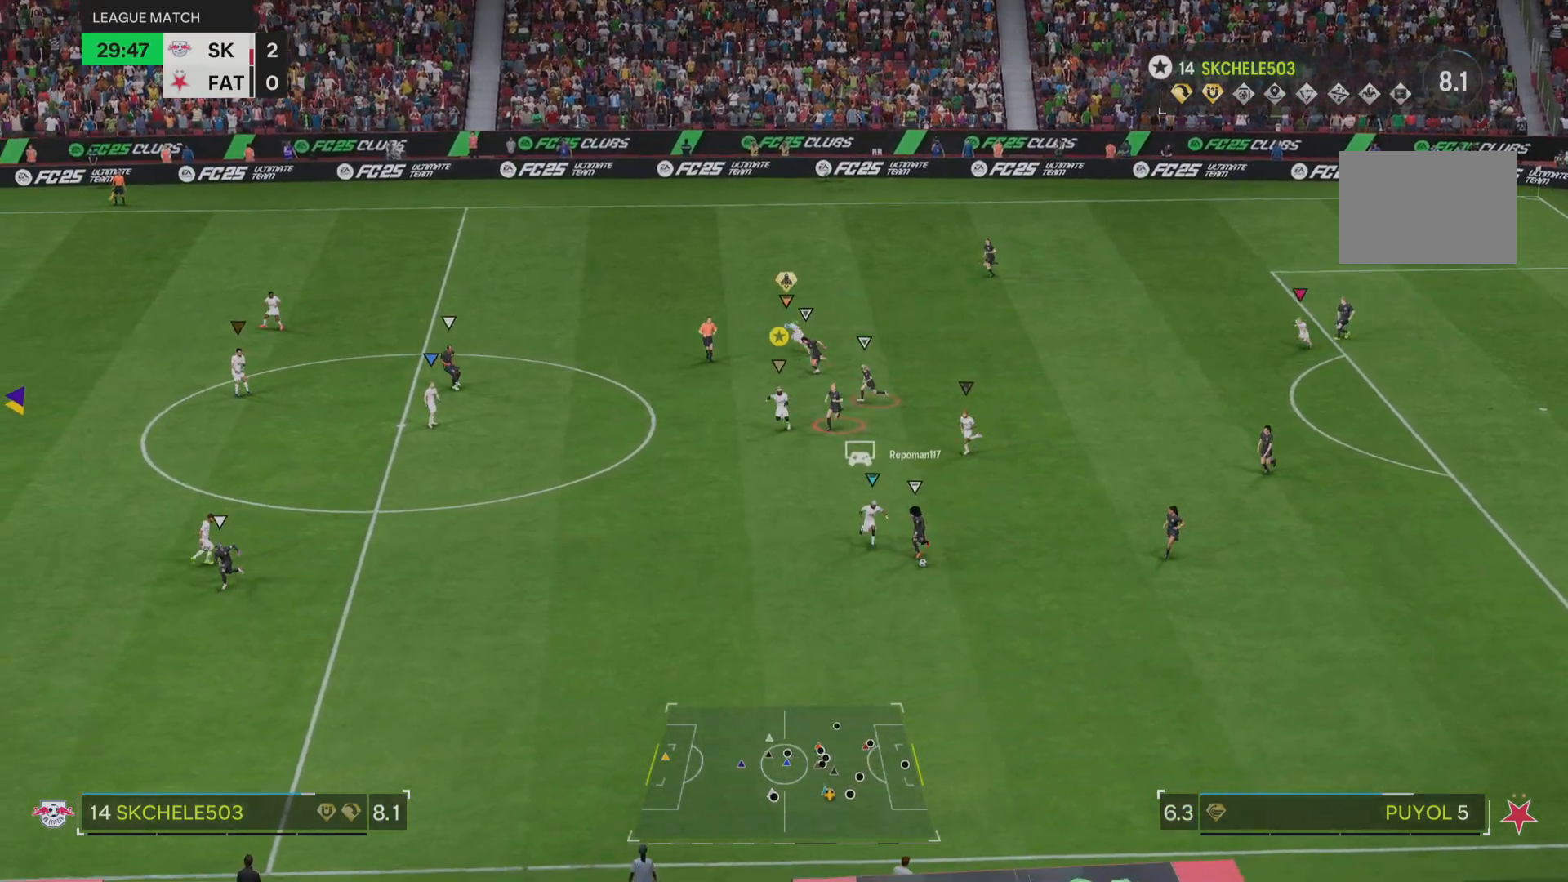
{"buttons": [], "left_stick": "down", "right_stick": "center", "events": []}
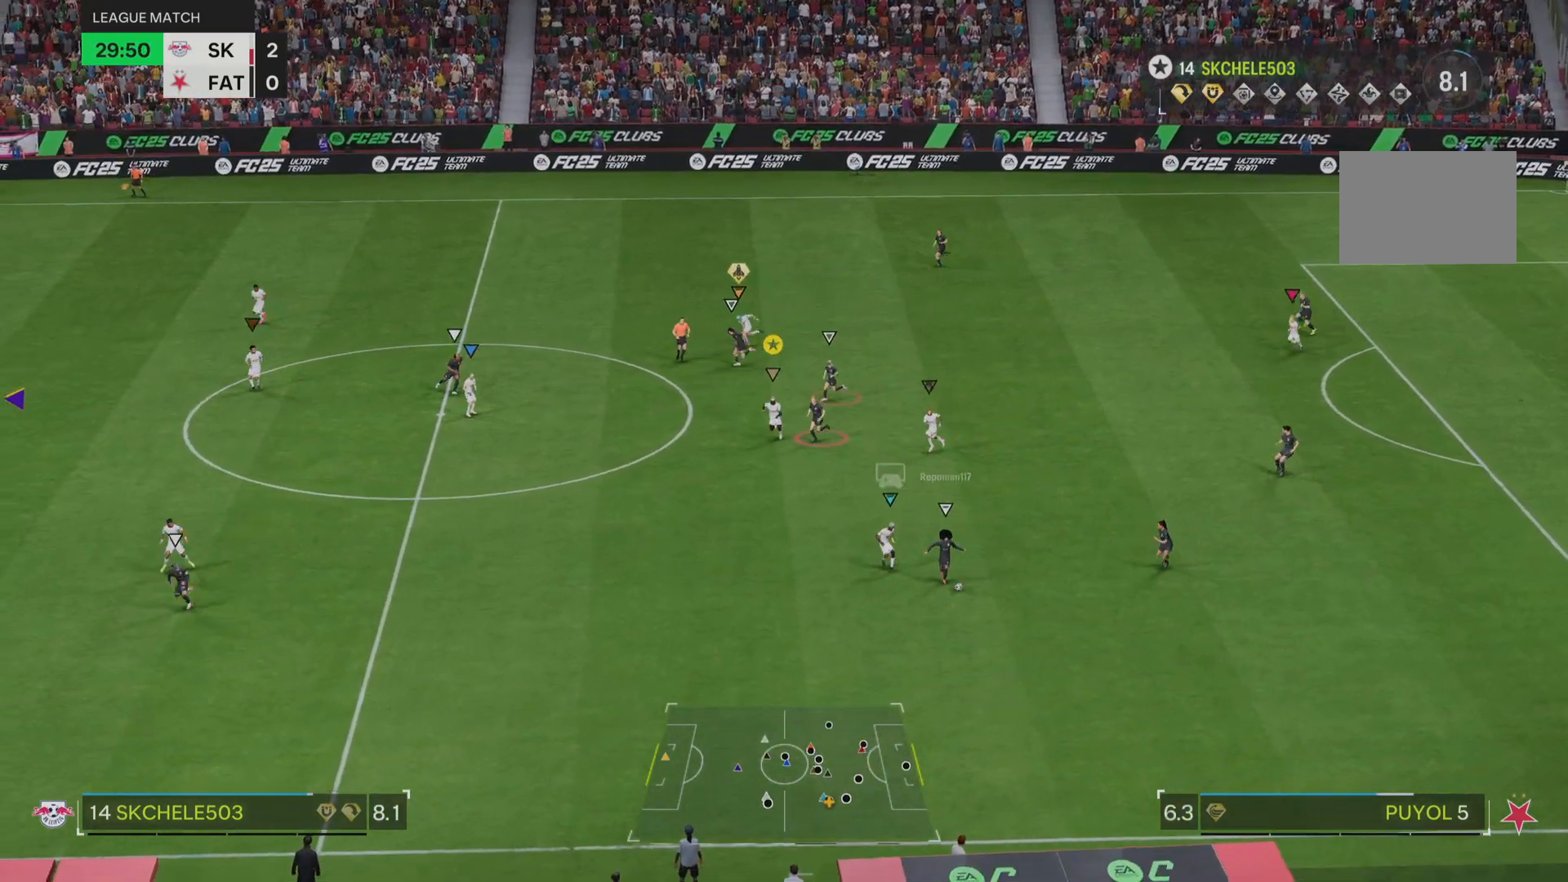
{"buttons": ["R1"], "left_stick": "down", "right_stick": "center", "events": [[167, "R1", "down"]]}
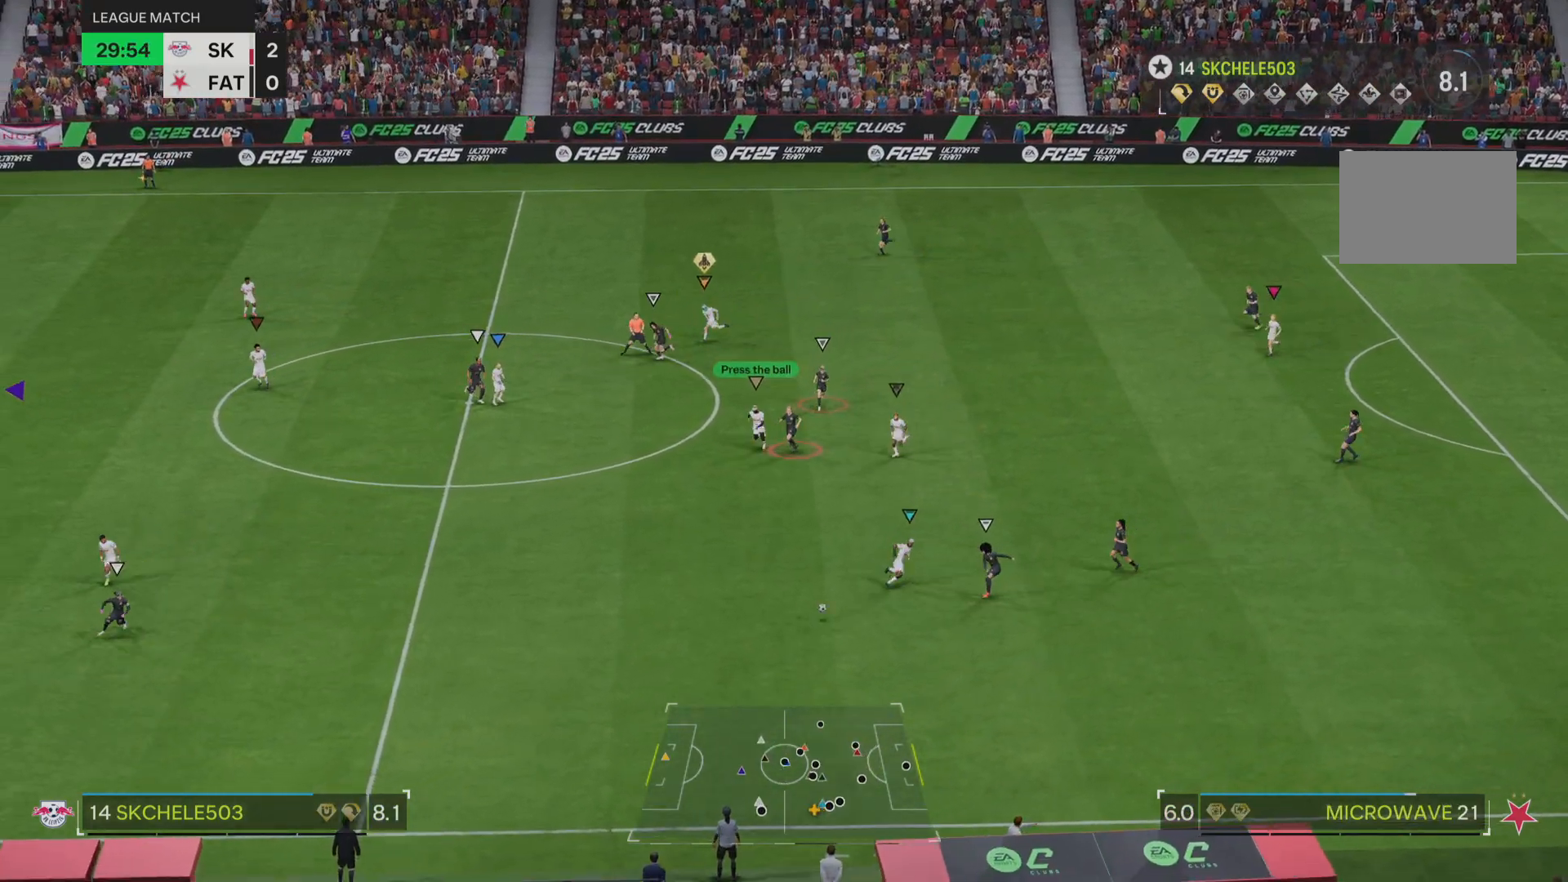
{"buttons": [], "left_stick": "down-left", "right_stick": "center", "events": [[116, "left_stick", "center"], [233, "R1", "up"], [333, "left_stick", "down-left"]]}
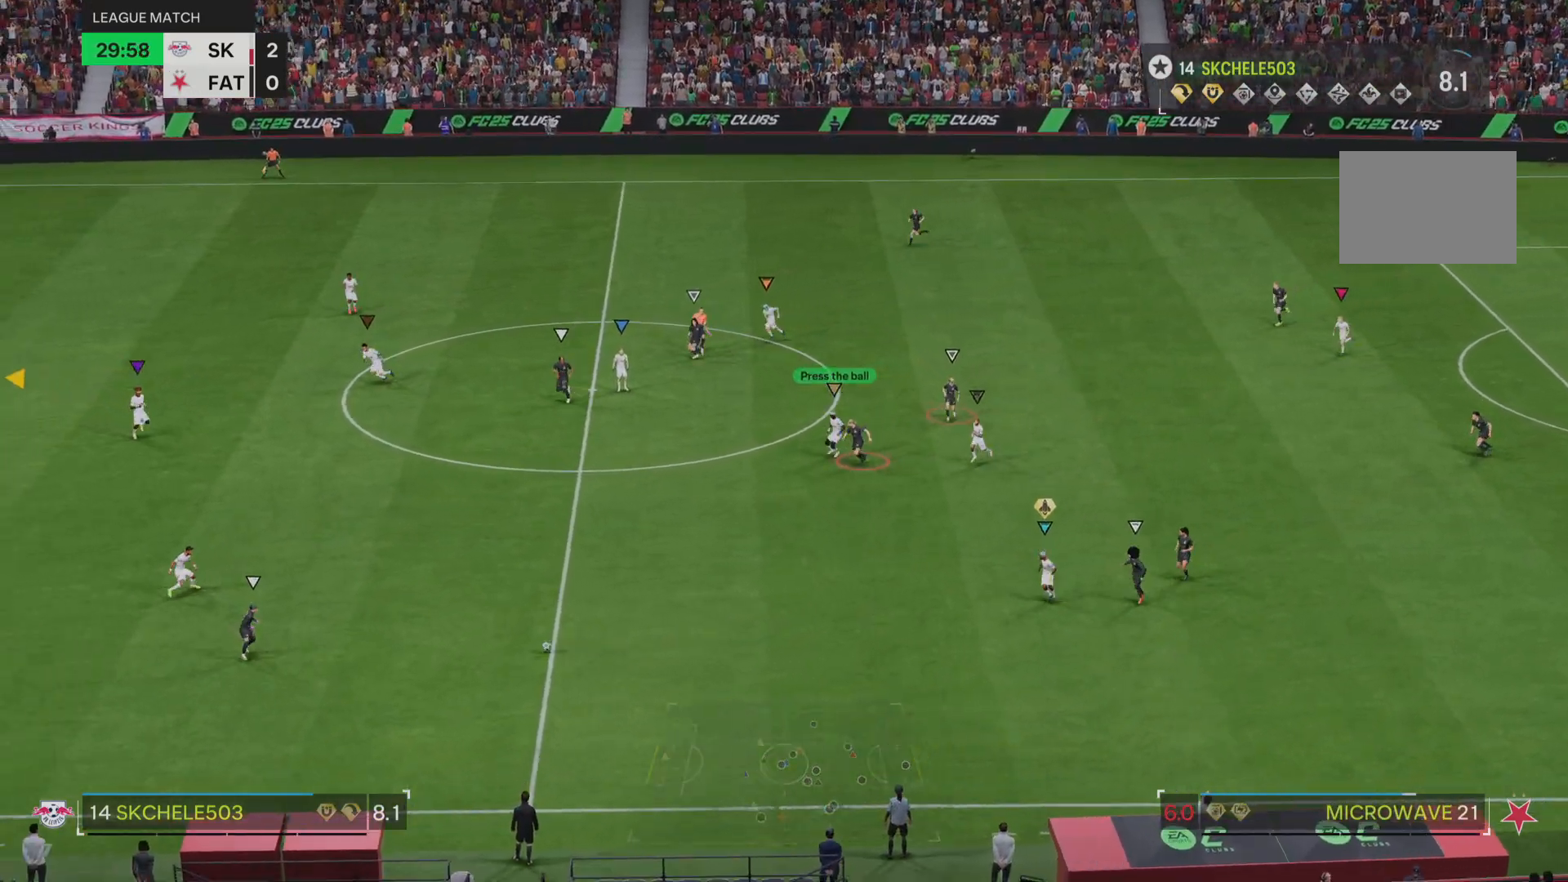
{"buttons": [], "left_stick": "left", "right_stick": "center", "events": [[334, "left_stick", "left"]]}
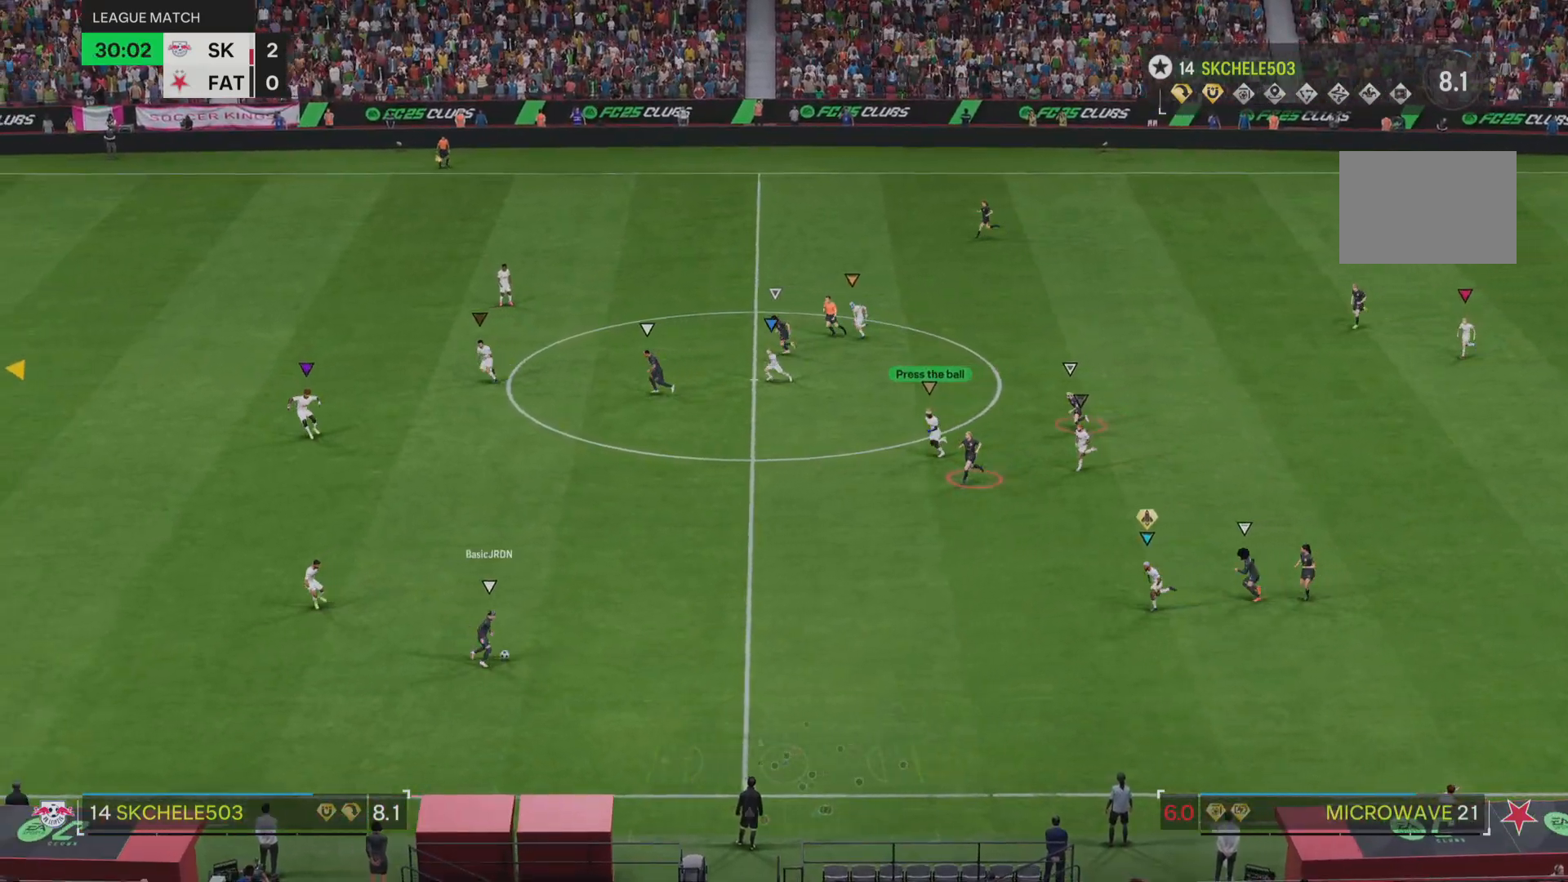
{"buttons": ["R1"], "left_stick": "left", "right_stick": "center", "events": [[167, "R1", "down"], [368, "left_stick", "center"], [501, "left_stick", "left"]]}